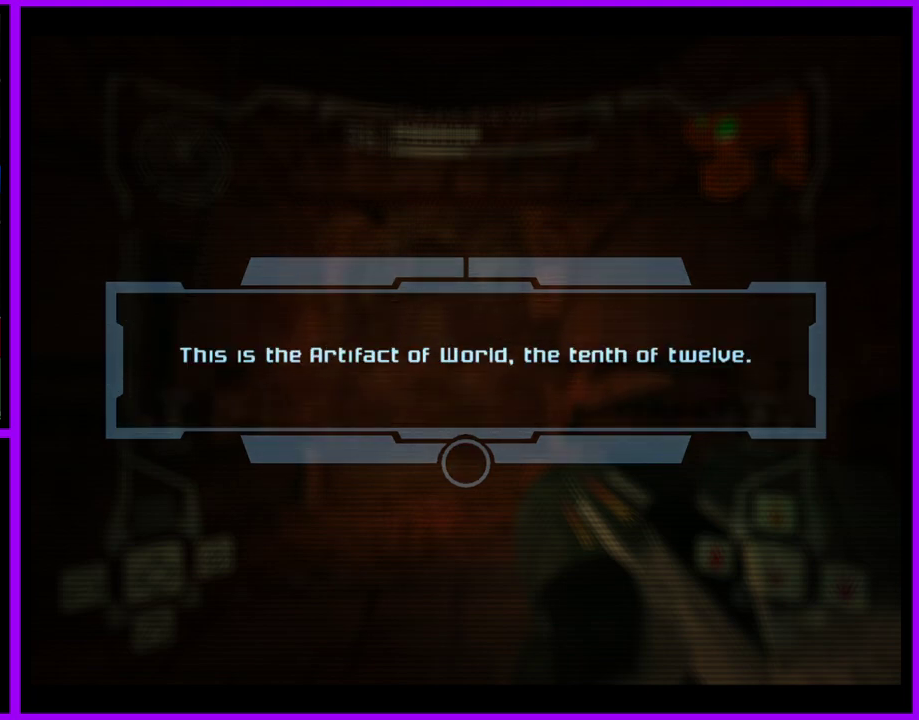
Gameplay with a controller (Nintendo layout); each line is a JSON object with the inputs held at the frame after it. "events" lists button and stick changes between this image and that frame as [ms after this image, input, new state], when the widget could be followed in between. Not read: L2 L3 R3.
{"buttons": [], "left_stick": "up", "right_stick": "center", "events": [[83, "A", "down"], [150, "A", "up"], [250, "A", "down"], [317, "A", "up"], [417, "A", "down"], [483, "A", "up"]]}
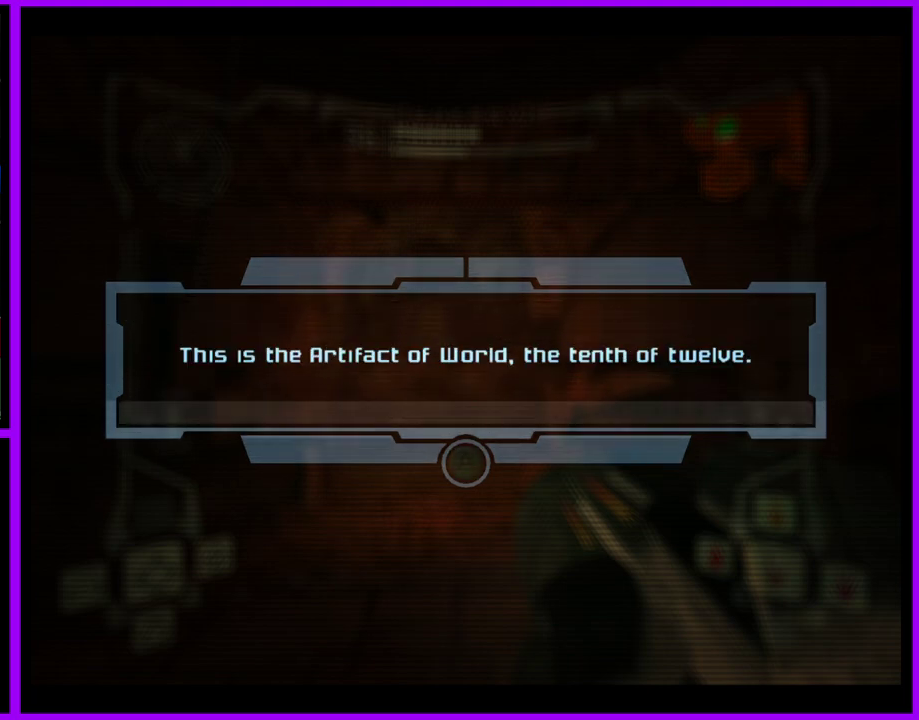
{"buttons": [], "left_stick": "up", "right_stick": "center", "events": [[83, "A", "down"], [133, "A", "up"], [233, "A", "down"], [283, "A", "up"]]}
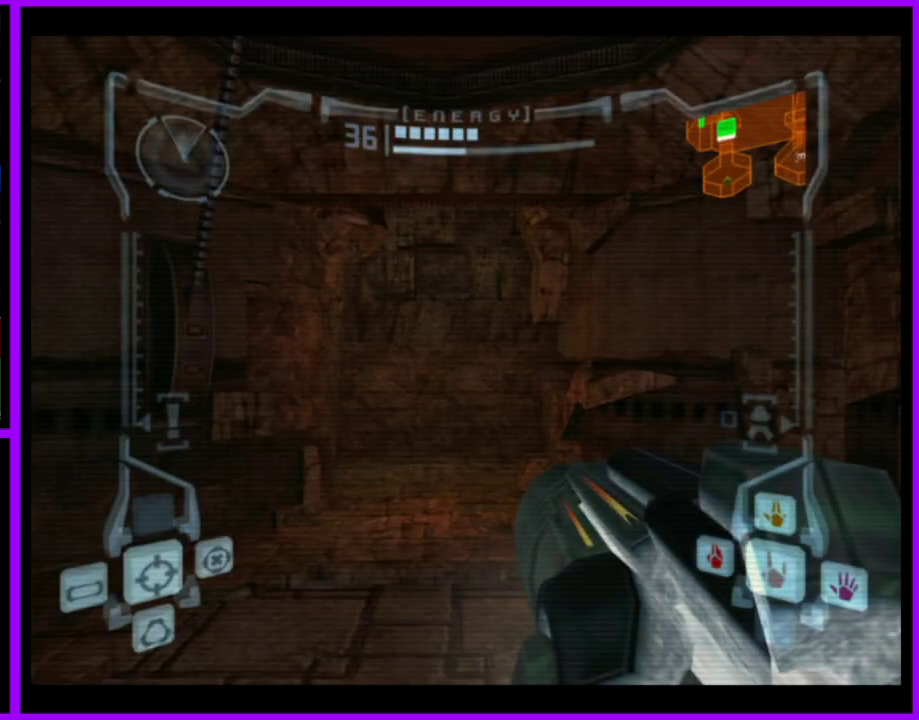
{"buttons": [], "left_stick": "up", "right_stick": "center", "events": []}
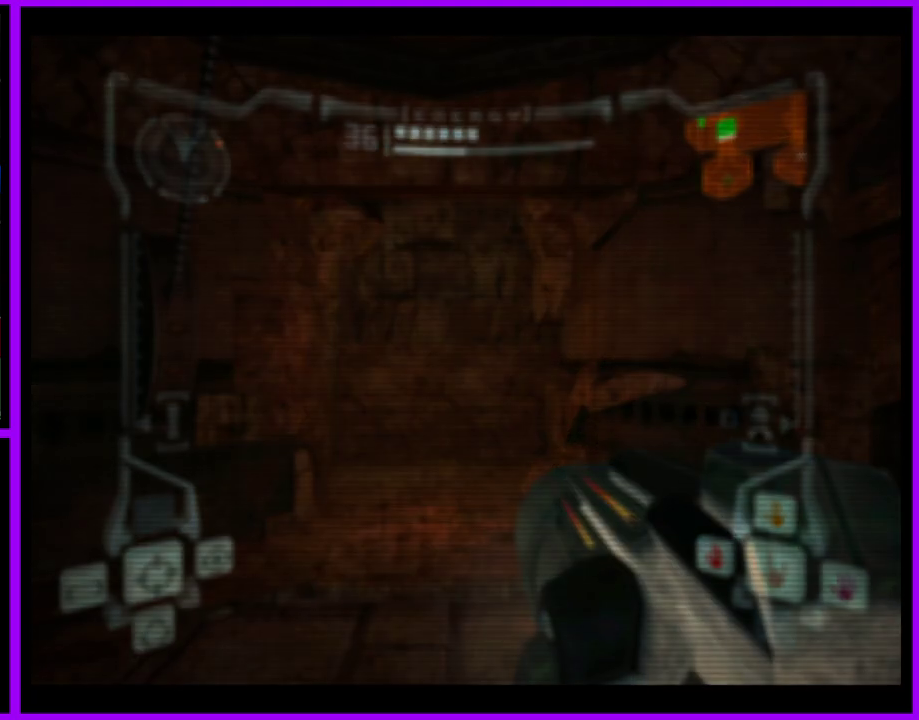
{"buttons": [], "left_stick": "center", "right_stick": "center", "events": [[250, "left_stick", "center"], [333, "B", "down"], [433, "B", "up"]]}
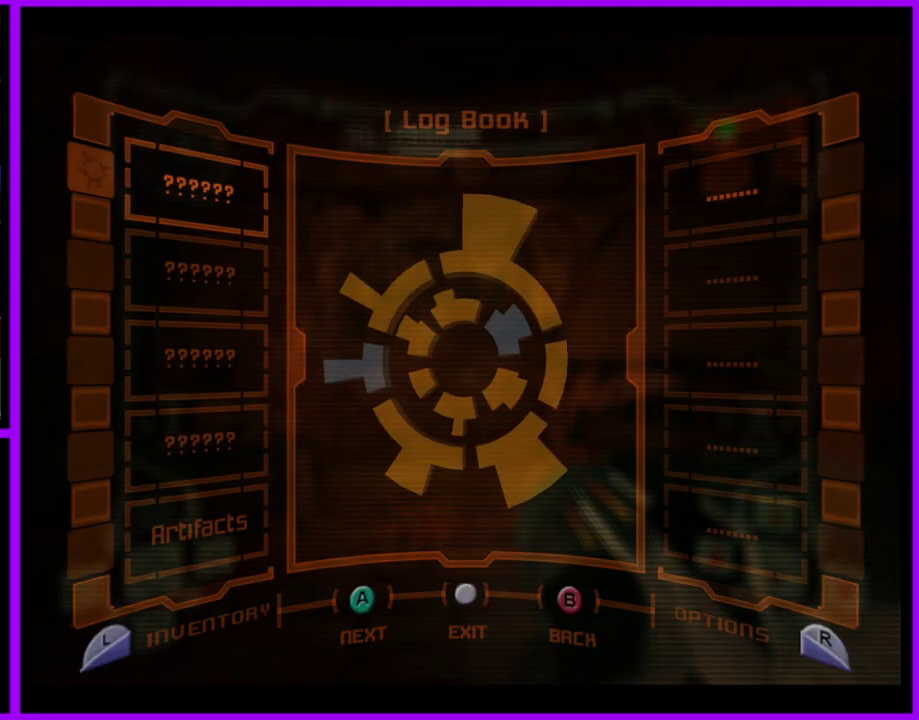
{"buttons": [], "left_stick": "up", "right_stick": "center", "events": [[17, "B", "down"], [83, "B", "up"], [100, "left_stick", "up"]]}
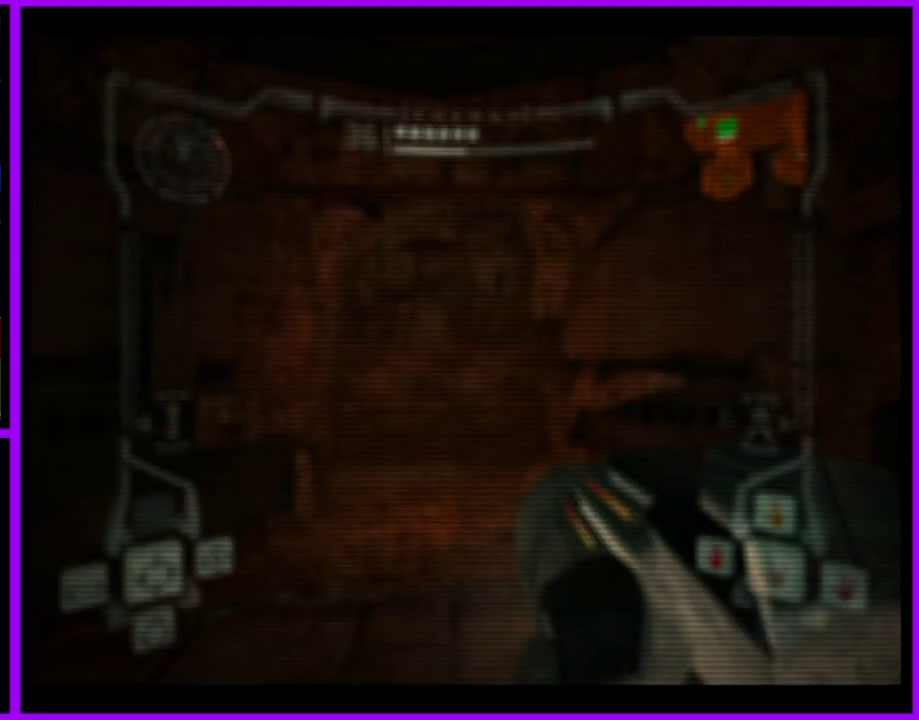
{"buttons": ["R1"], "left_stick": "down", "right_stick": "center", "events": [[83, "R1", "down"], [183, "left_stick", "center"], [233, "left_stick", "down"]]}
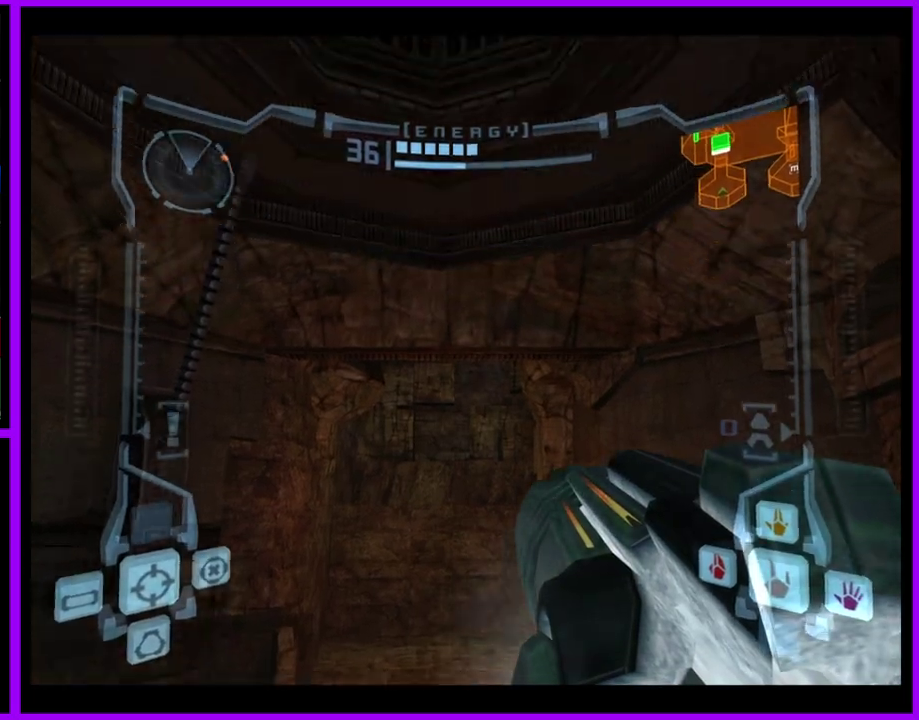
{"buttons": ["L1"], "left_stick": "up", "right_stick": "center", "events": [[200, "L1", "down"], [217, "R1", "up"], [233, "left_stick", "up"]]}
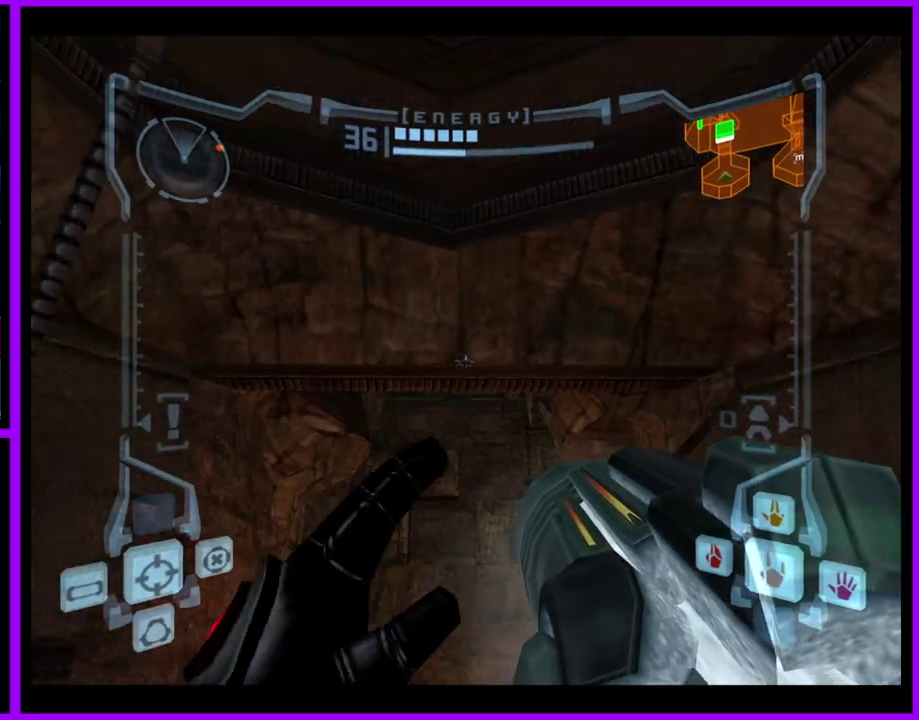
{"buttons": ["L1"], "left_stick": "up", "right_stick": "center", "events": [[367, "B", "down"], [467, "B", "up"]]}
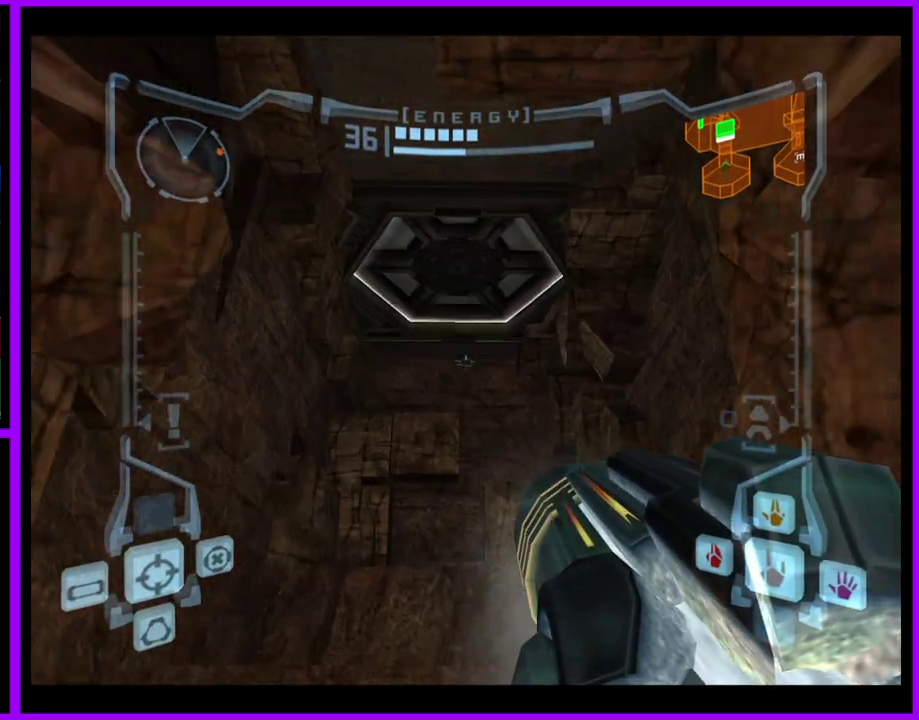
{"buttons": ["L1"], "left_stick": "up", "right_stick": "center", "events": [[117, "A", "down"], [217, "A", "up"]]}
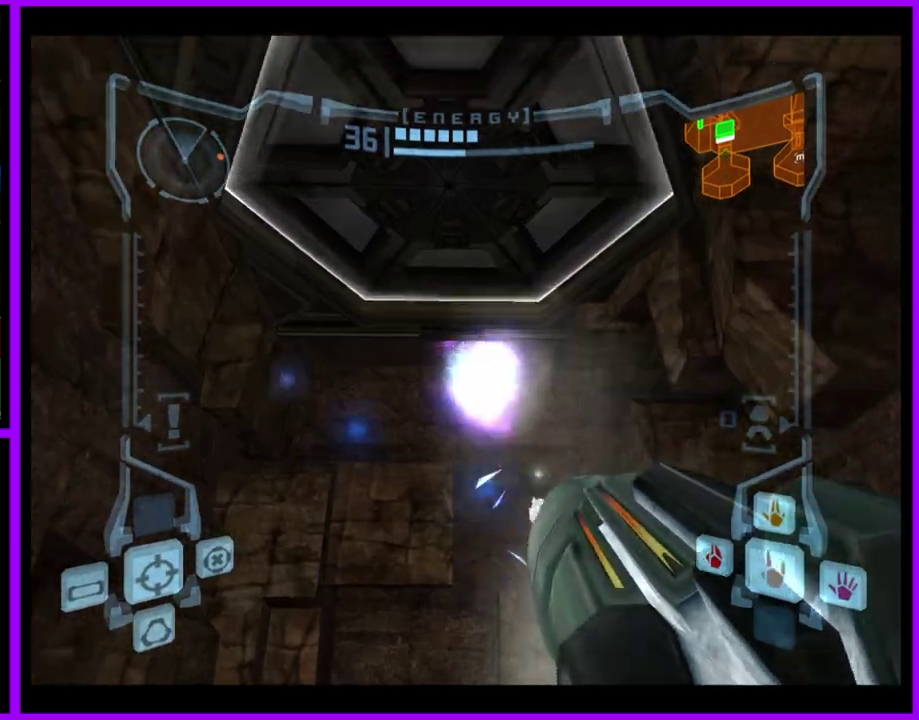
{"buttons": ["L1"], "left_stick": "center", "right_stick": "center", "events": [[300, "B", "down"], [333, "left_stick", "center"], [467, "B", "up"]]}
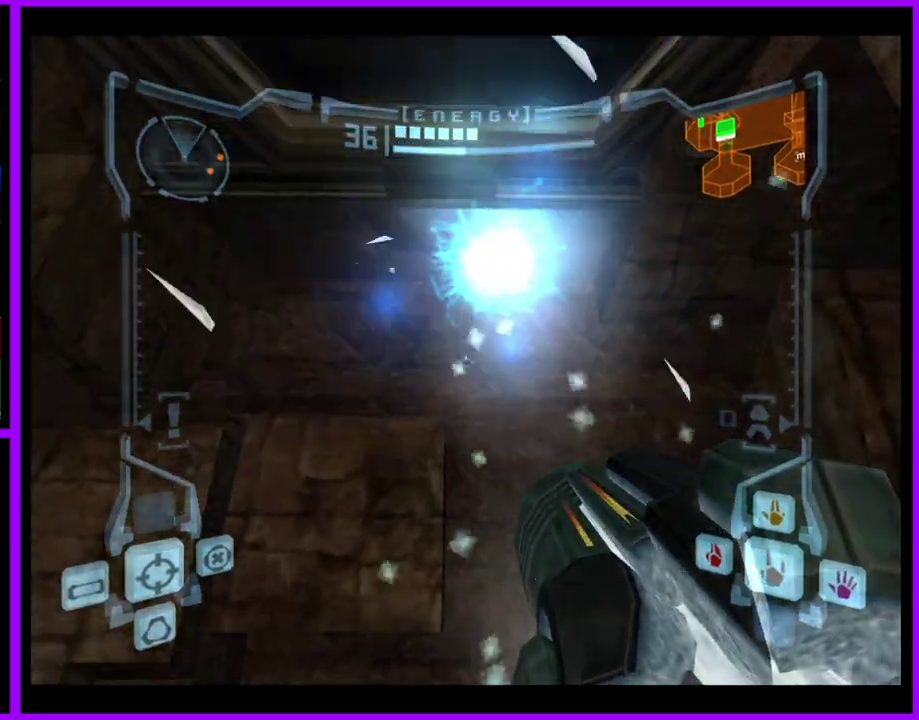
{"buttons": ["B", "L1"], "left_stick": "center", "right_stick": "center", "events": [[100, "left_stick", "up"], [317, "B", "down"], [383, "left_stick", "center"]]}
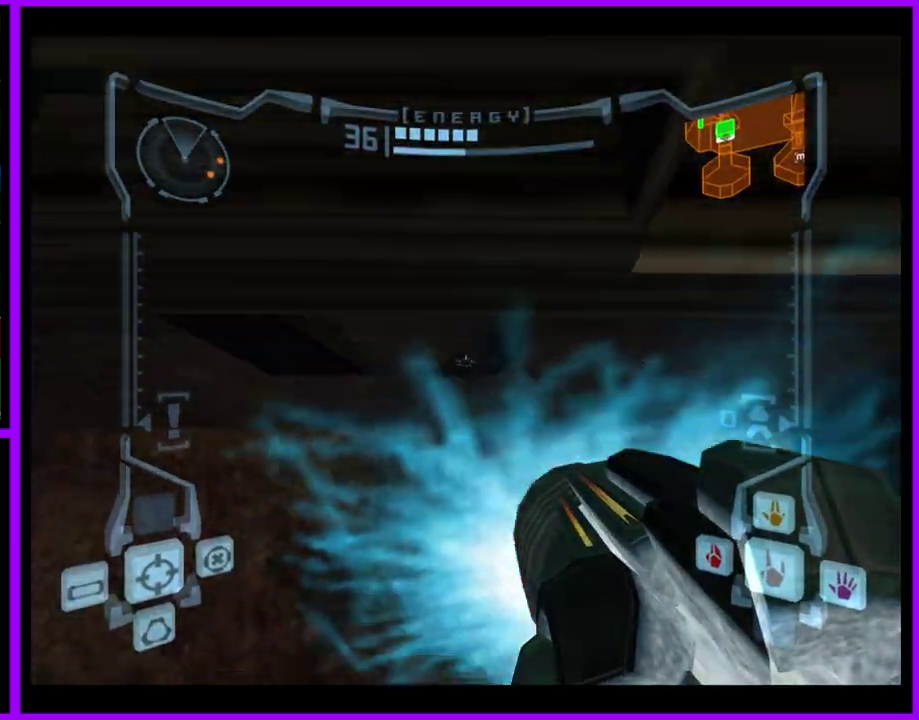
{"buttons": ["R1"], "left_stick": "down", "right_stick": "center", "events": [[33, "B", "up"], [283, "left_stick", "down"], [500, "L1", "up"], [500, "R1", "down"]]}
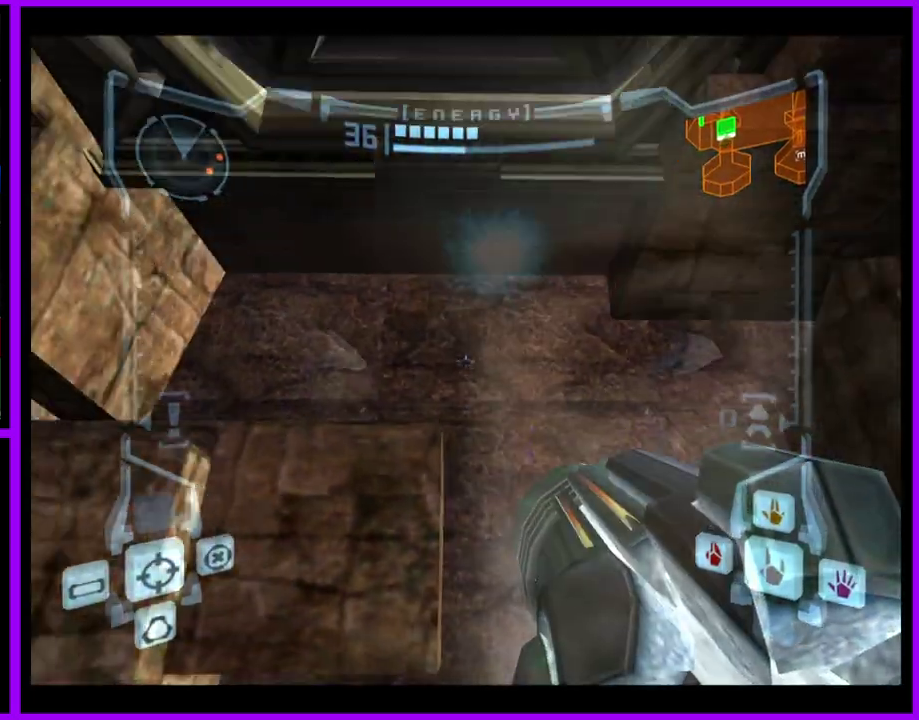
{"buttons": ["L1"], "left_stick": "up", "right_stick": "center"}
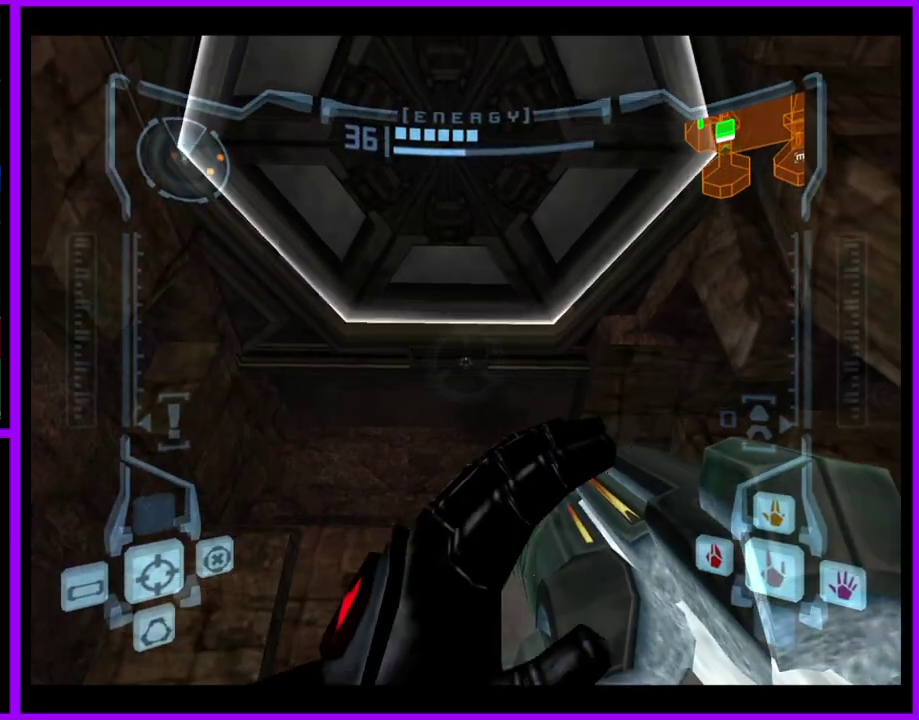
{"buttons": ["L1"], "left_stick": "up", "right_stick": "center"}
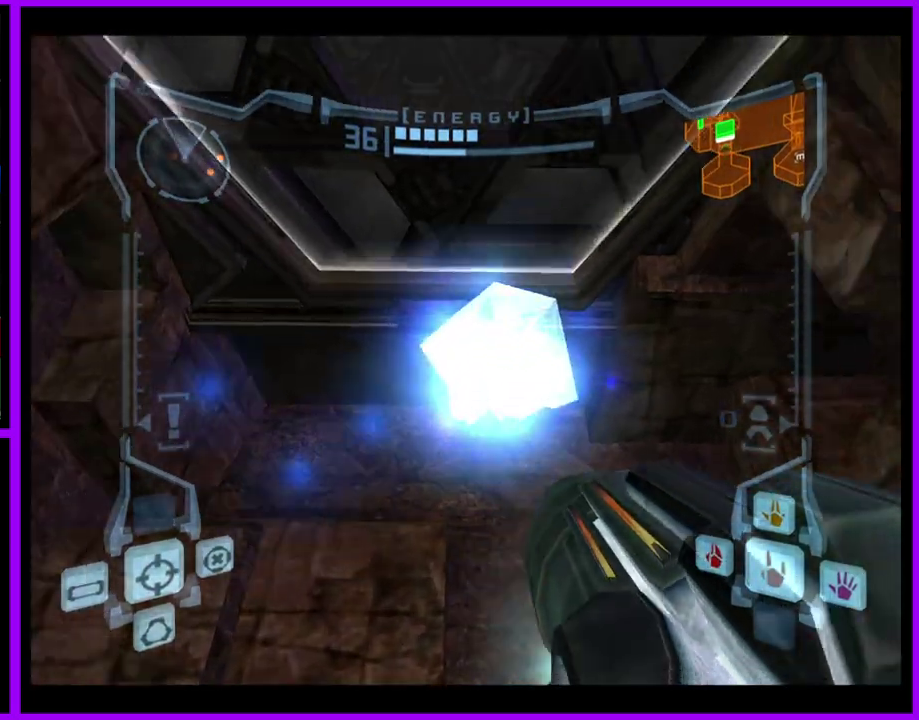
{"buttons": ["L1"], "left_stick": "center", "right_stick": "center", "events": [[167, "left_stick", "center"]]}
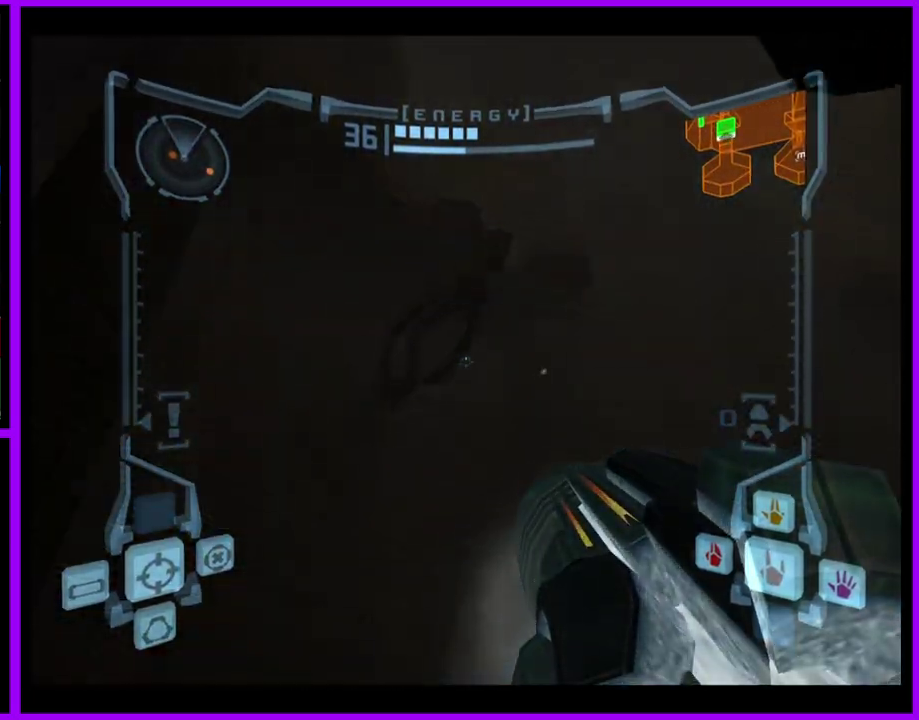
{"buttons": [], "left_stick": "down", "right_stick": "center", "events": [[33, "left_stick", "up"], [67, "B", "down"], [167, "B", "up"], [183, "left_stick", "down-right"], [250, "left_stick", "down"], [367, "L1", "up"]]}
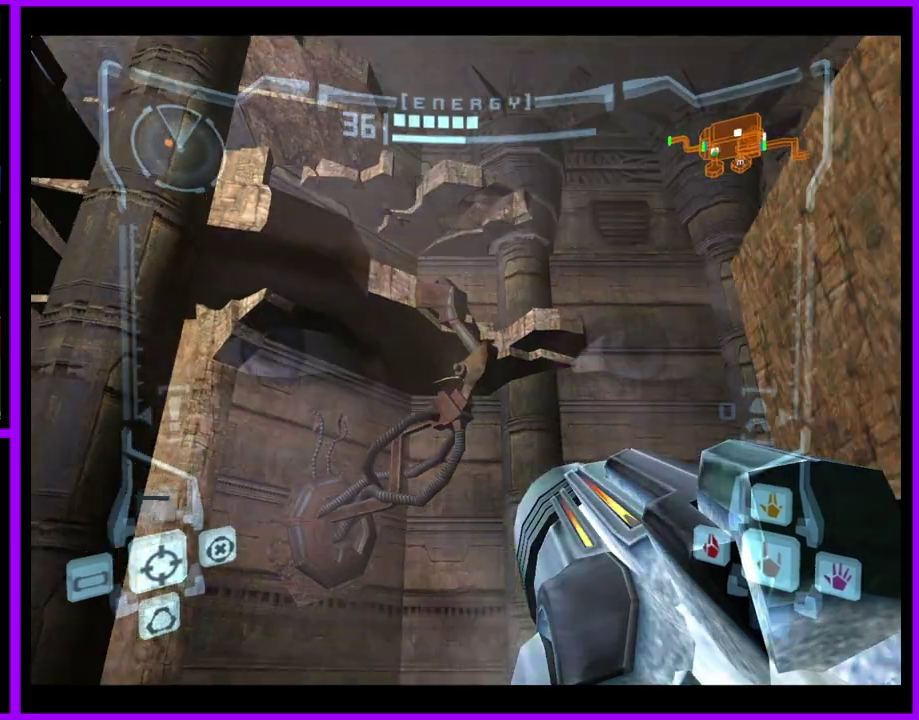
{"buttons": [], "left_stick": "right", "right_stick": "center", "events": [[33, "left_stick", "down-right"], [183, "left_stick", "right"]]}
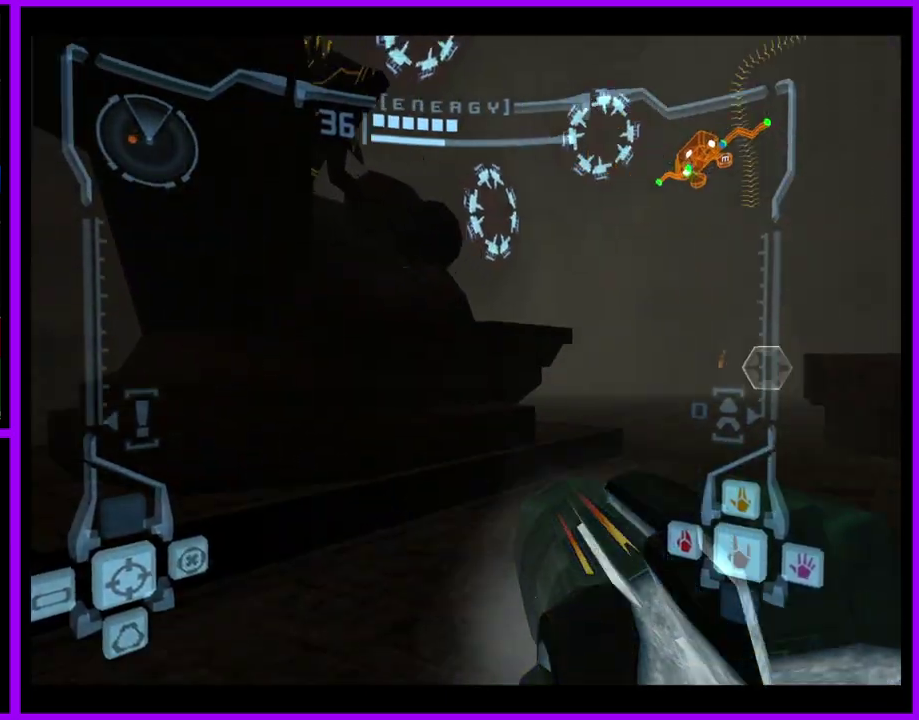
{"buttons": [], "left_stick": "up", "right_stick": "center", "events": [[133, "L1", "down"], [150, "left_stick", "up-right"], [217, "B", "down"], [300, "B", "up"], [383, "L1", "up"], [500, "left_stick", "up"]]}
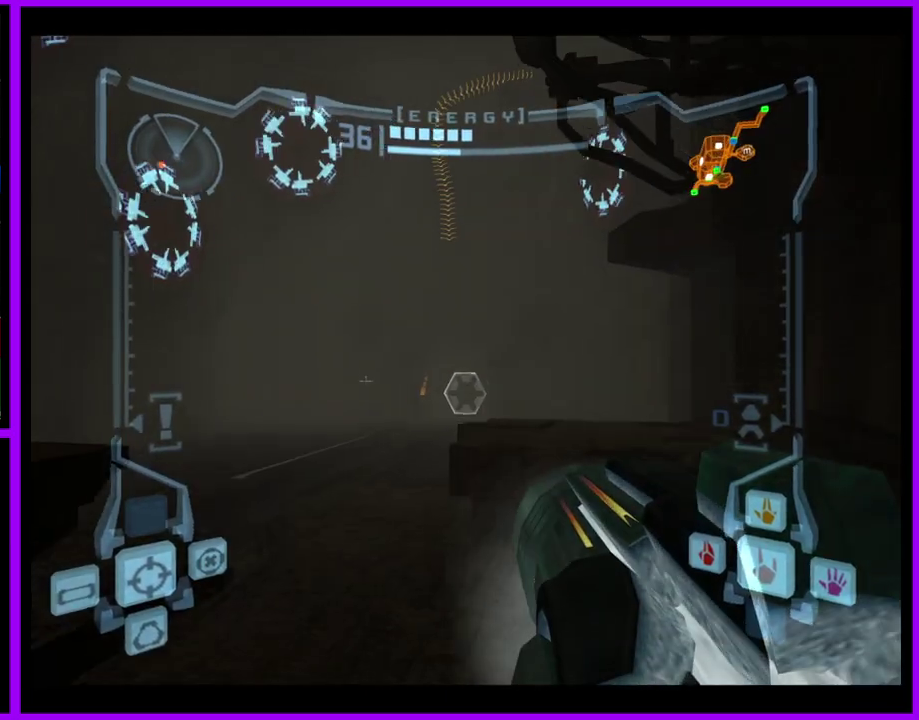
{"buttons": [], "left_stick": "up", "right_stick": "center", "events": [[317, "left_stick", "up-left"], [383, "left_stick", "up"]]}
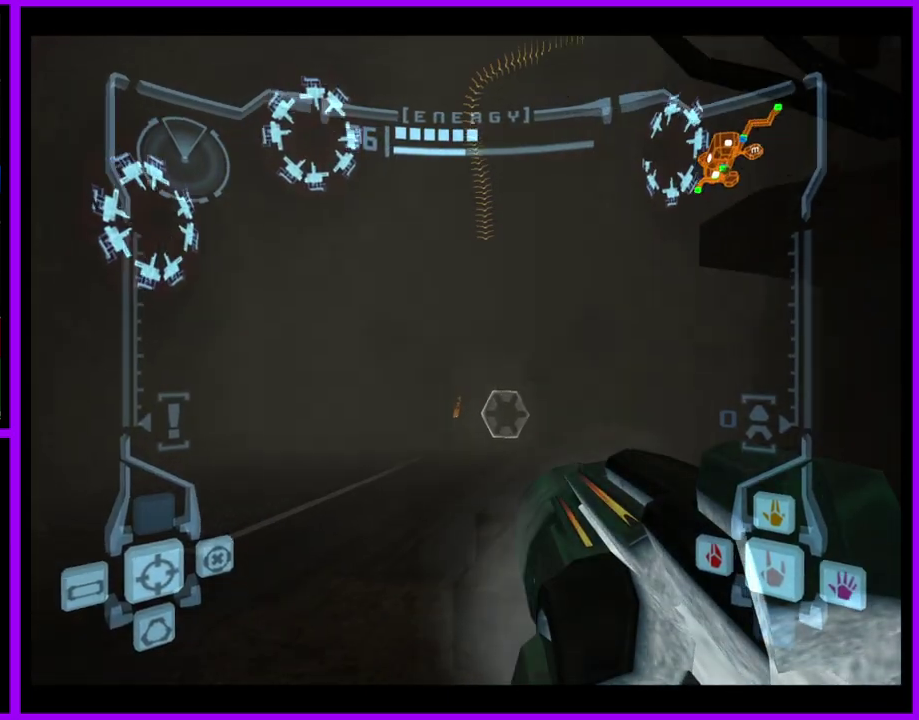
{"buttons": [], "left_stick": "right", "right_stick": "center", "events": [[167, "B", "down"], [200, "left_stick", "up-right"], [267, "B", "up"], [383, "left_stick", "right"]]}
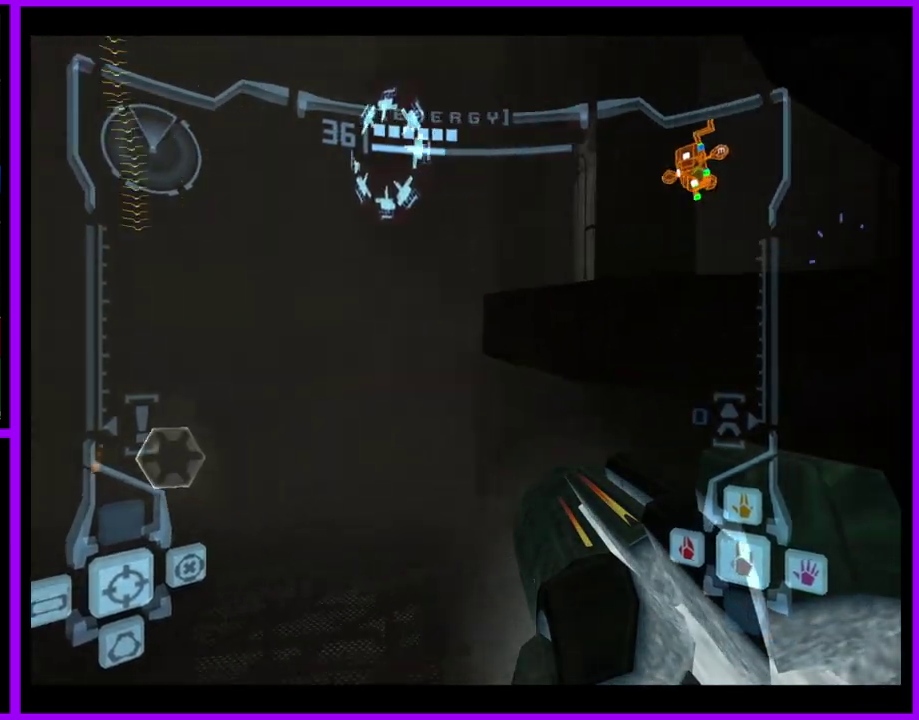
{"buttons": [], "left_stick": "right", "right_stick": "center", "events": []}
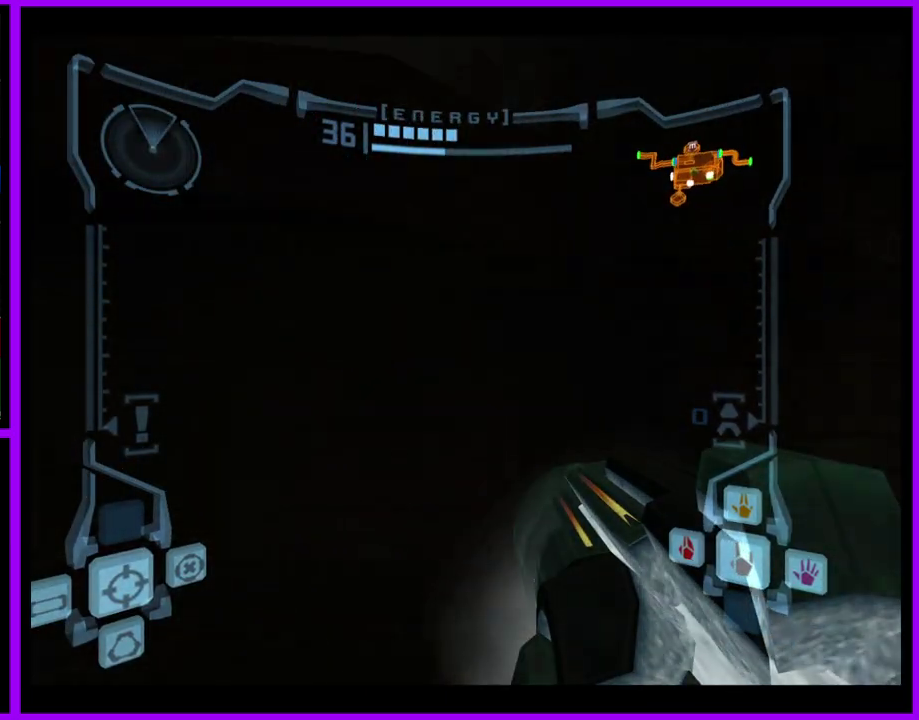
{"buttons": [], "left_stick": "center", "right_stick": "center", "events": [[250, "B", "down"], [383, "B", "up"], [483, "left_stick", "center"]]}